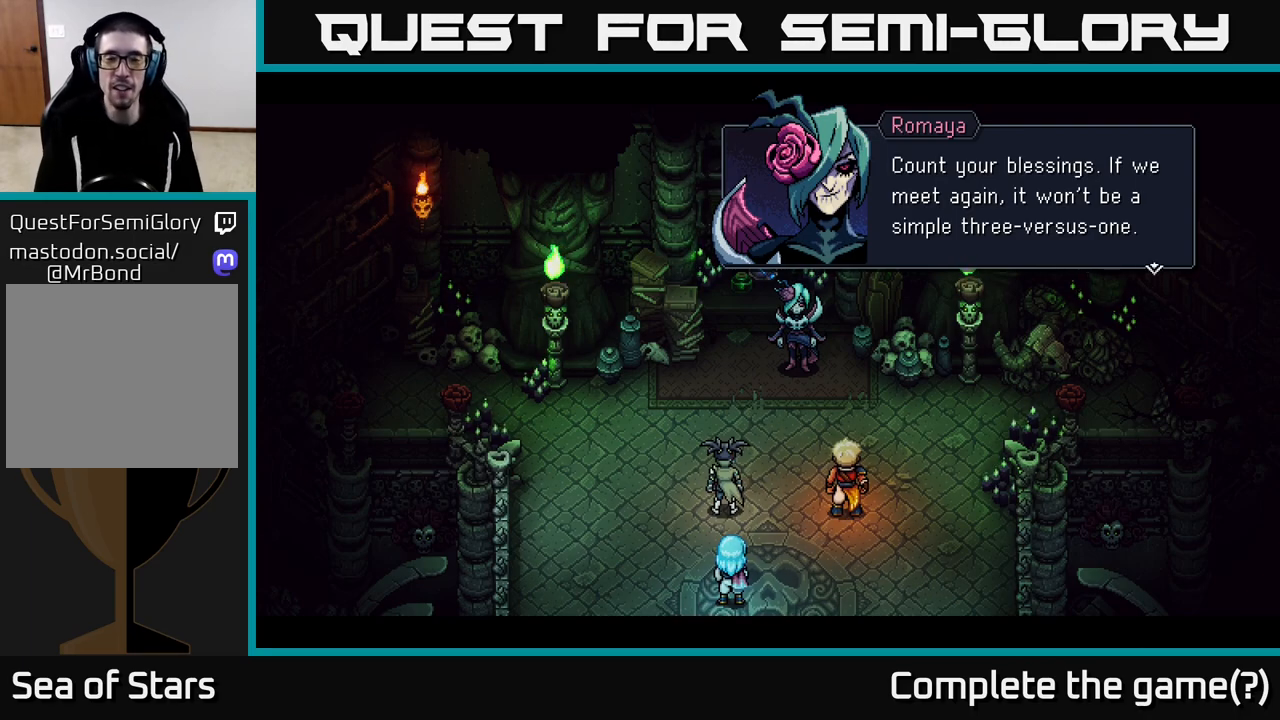
Gameplay with a controller (Xbox layout); each line is a JSON object with the inputs held at the frame after it. "events" lists button and stick changes between this image and that frame as [ms after this image, input, new state], when the widget could be followed in between.
{"buttons": ["A"], "left_stick": "center", "right_stick": "center", "events": [[500, "A", "down"]]}
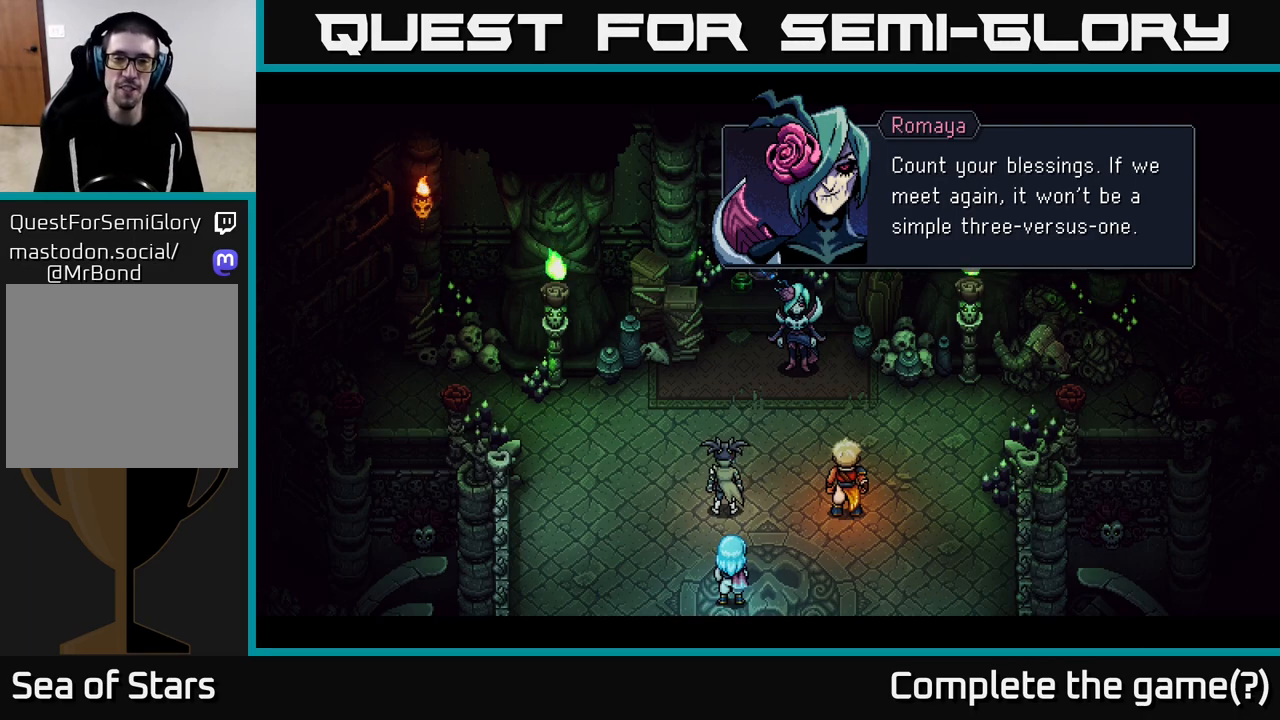
{"buttons": [], "left_stick": "center", "right_stick": "center", "events": [[267, "A", "up"]]}
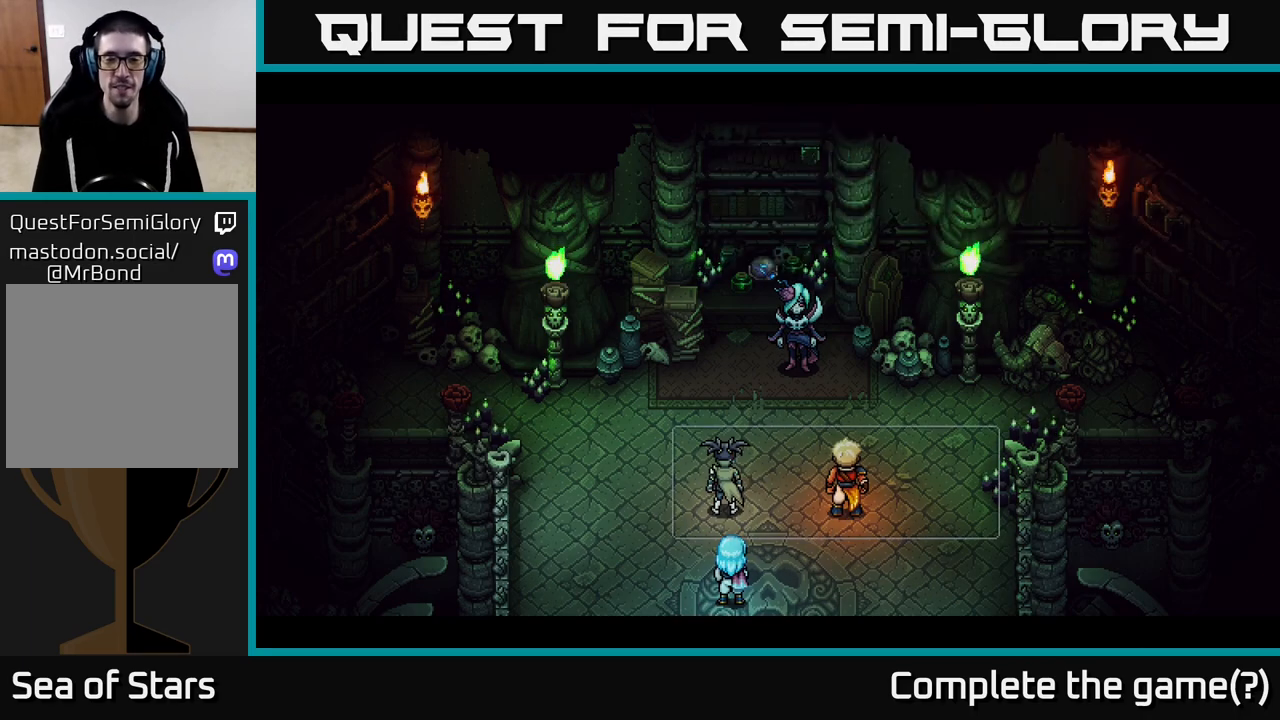
{"buttons": [], "left_stick": "center", "right_stick": "center", "events": []}
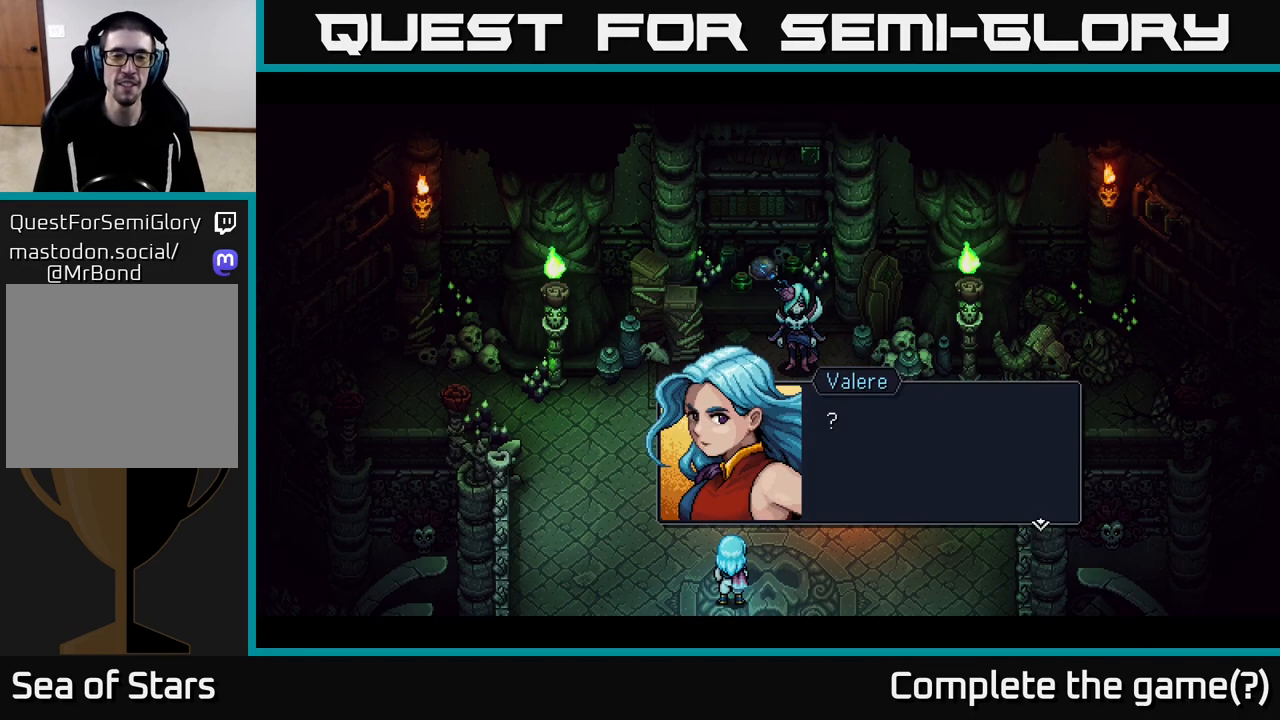
{"buttons": [], "left_stick": "center", "right_stick": "center", "events": [[150, "A", "down"], [333, "A", "up"]]}
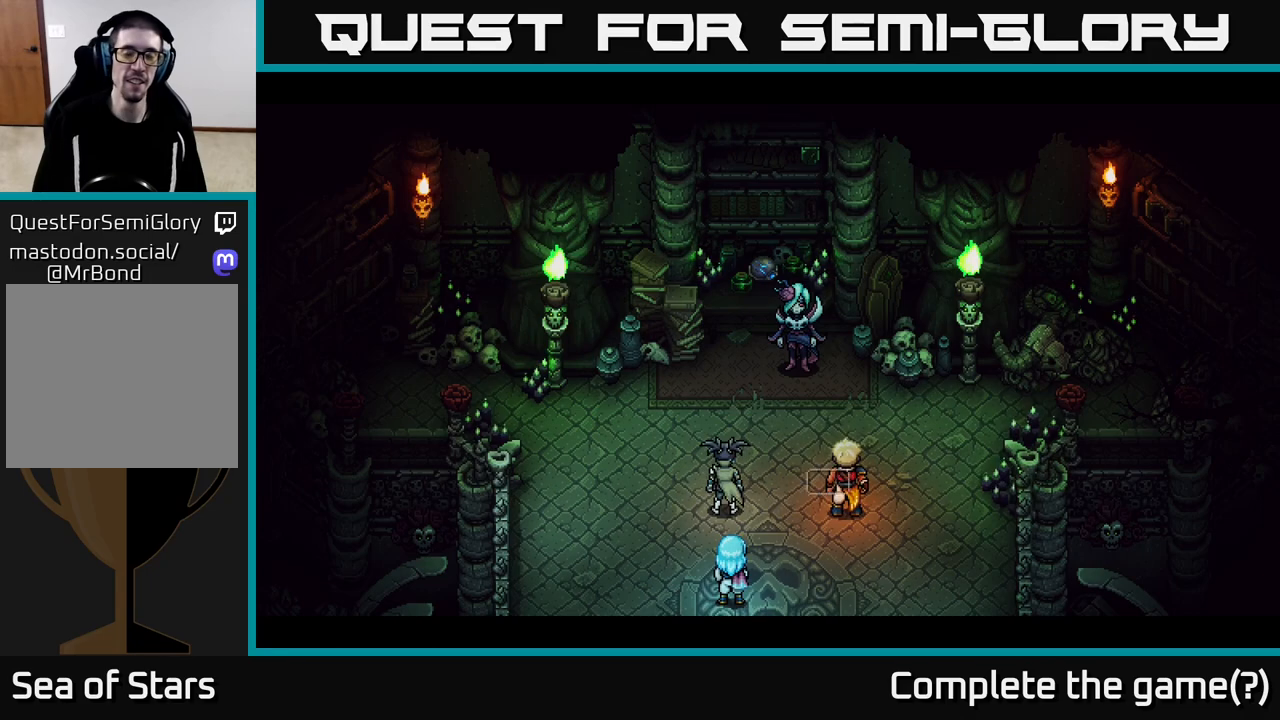
{"buttons": [], "left_stick": "center", "right_stick": "center", "events": []}
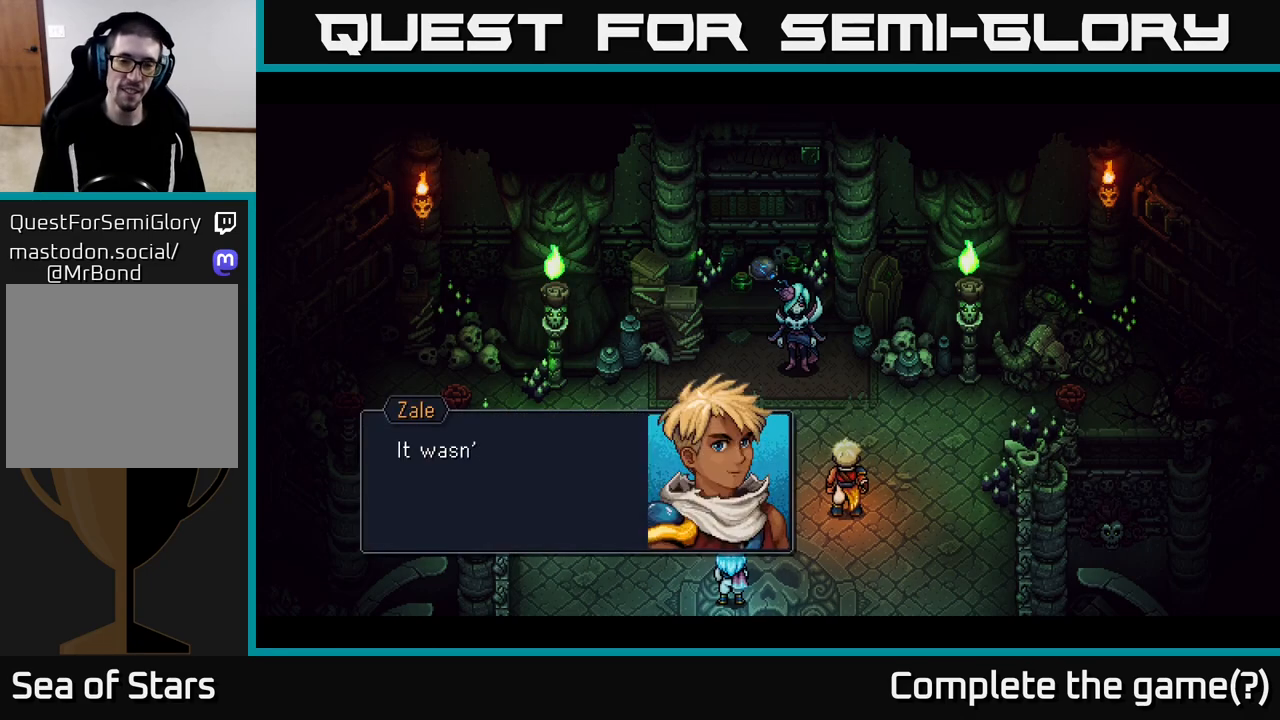
{"buttons": ["A"], "left_stick": "center", "right_stick": "center", "events": [[417, "A", "down"]]}
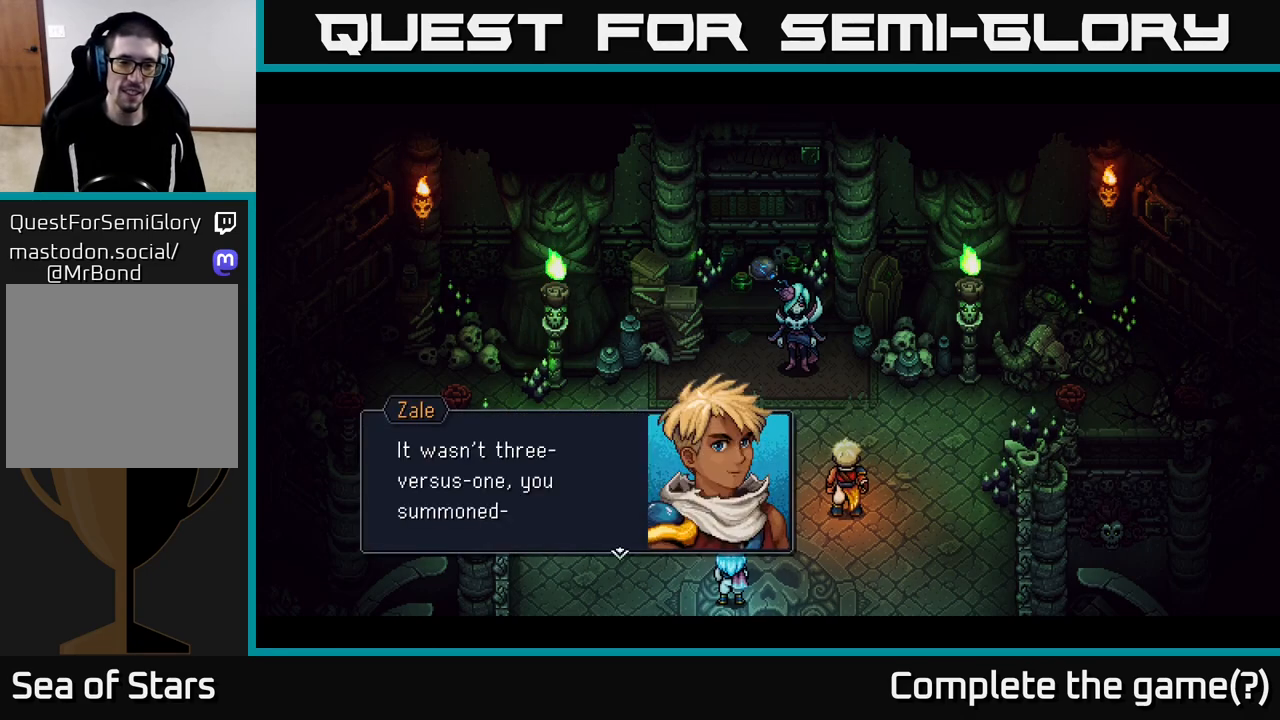
{"buttons": [], "left_stick": "center", "right_stick": "center", "events": [[133, "A", "up"]]}
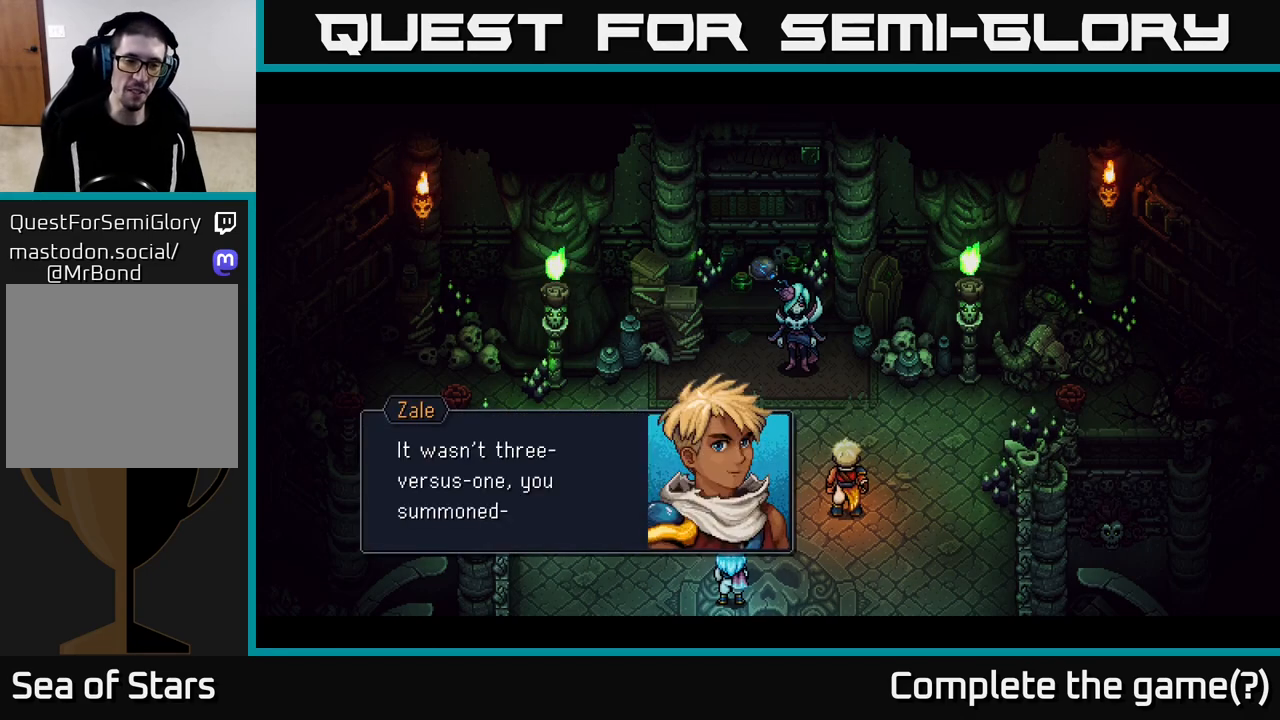
{"buttons": [], "left_stick": "center", "right_stick": "center", "events": []}
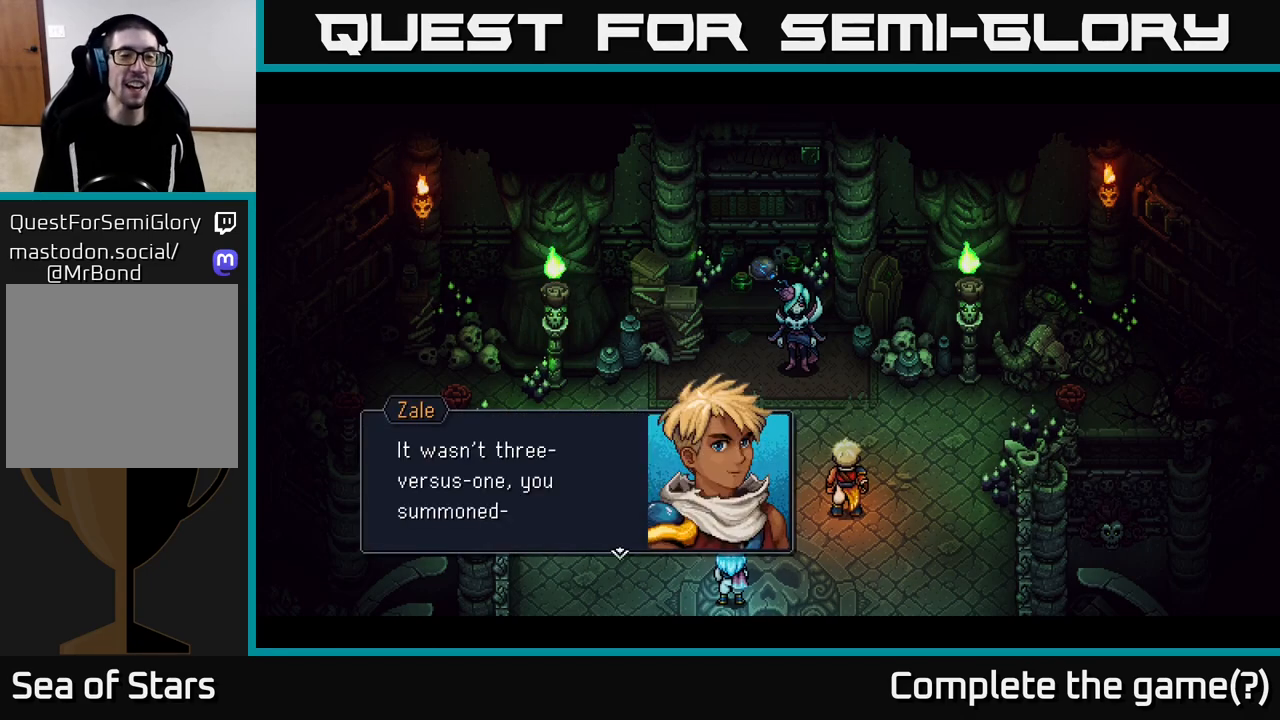
{"buttons": [], "left_stick": "center", "right_stick": "center", "events": []}
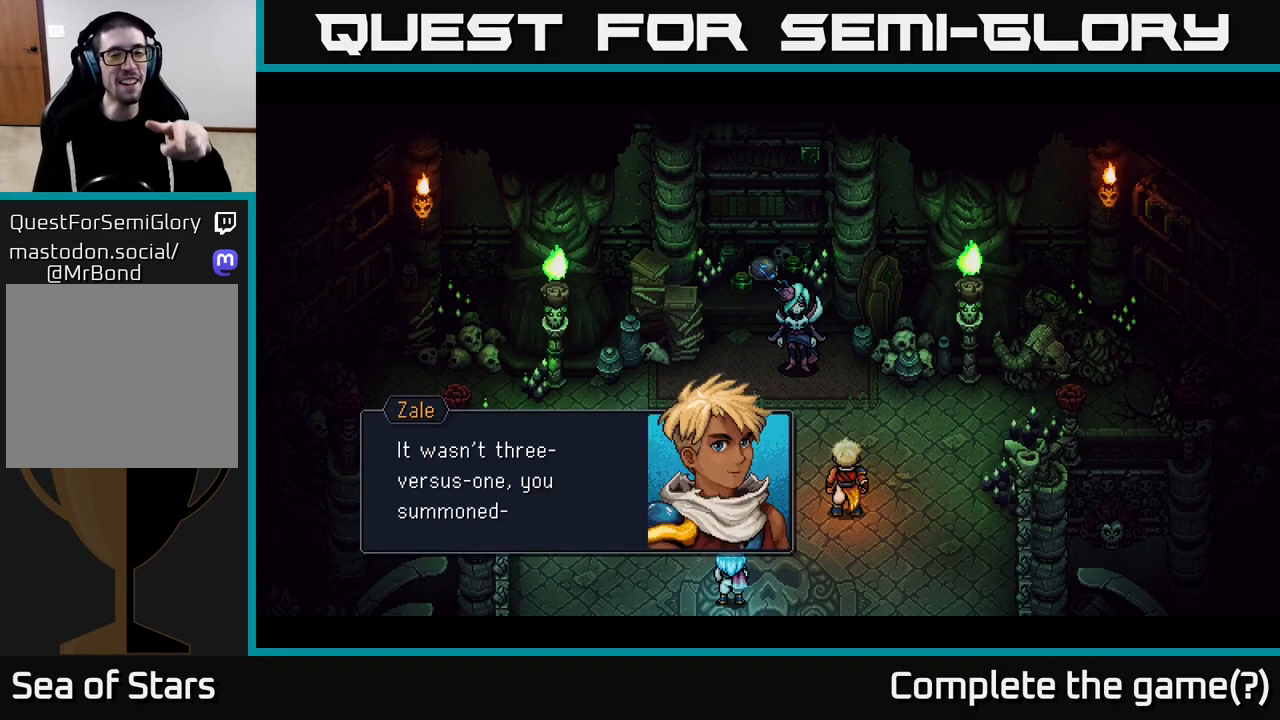
{"buttons": [], "left_stick": "center", "right_stick": "center", "events": []}
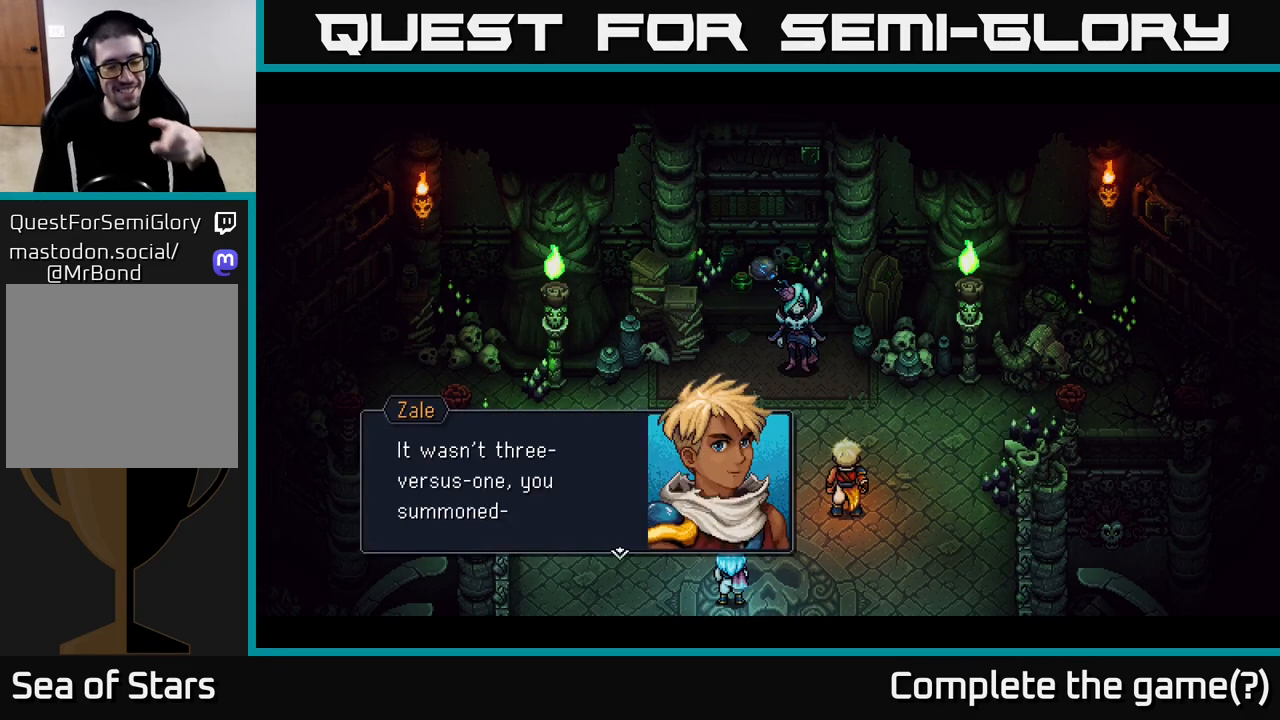
{"buttons": [], "left_stick": "center", "right_stick": "center", "events": []}
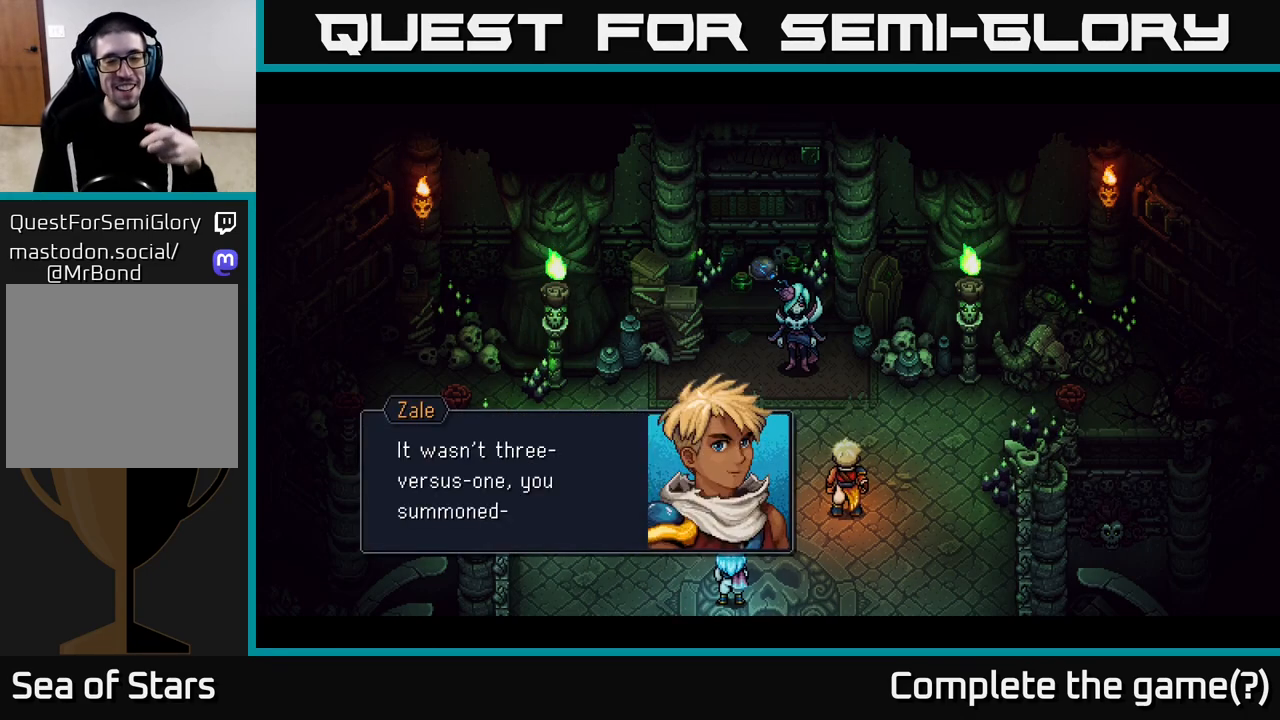
{"buttons": [], "left_stick": "center", "right_stick": "center", "events": []}
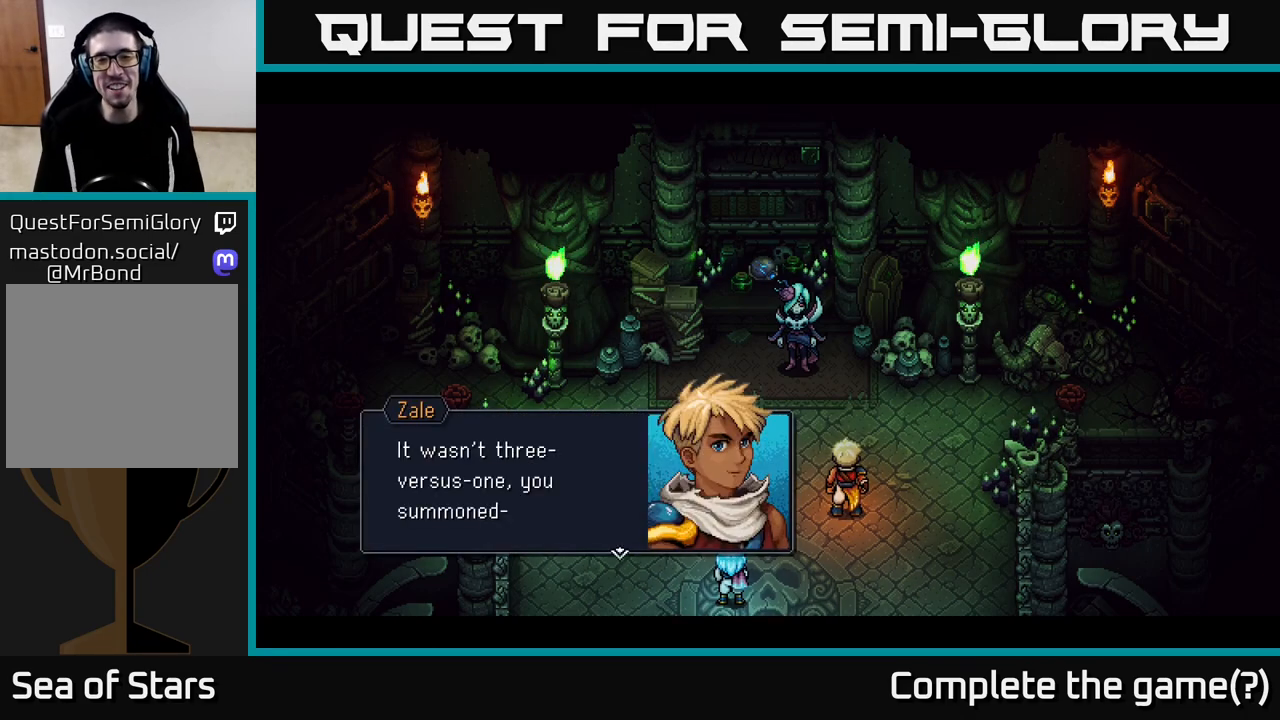
{"buttons": [], "left_stick": "center", "right_stick": "center", "events": [[250, "A", "down"], [450, "A", "up"]]}
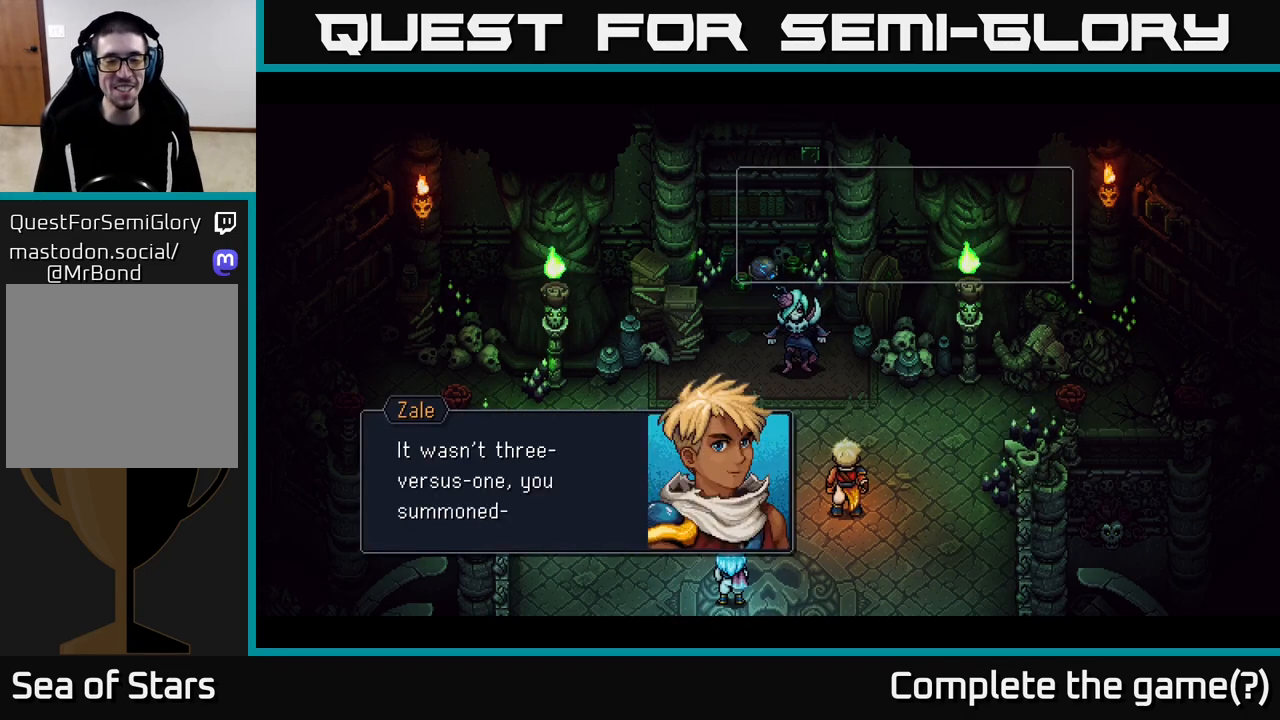
{"buttons": [], "left_stick": "center", "right_stick": "center", "events": []}
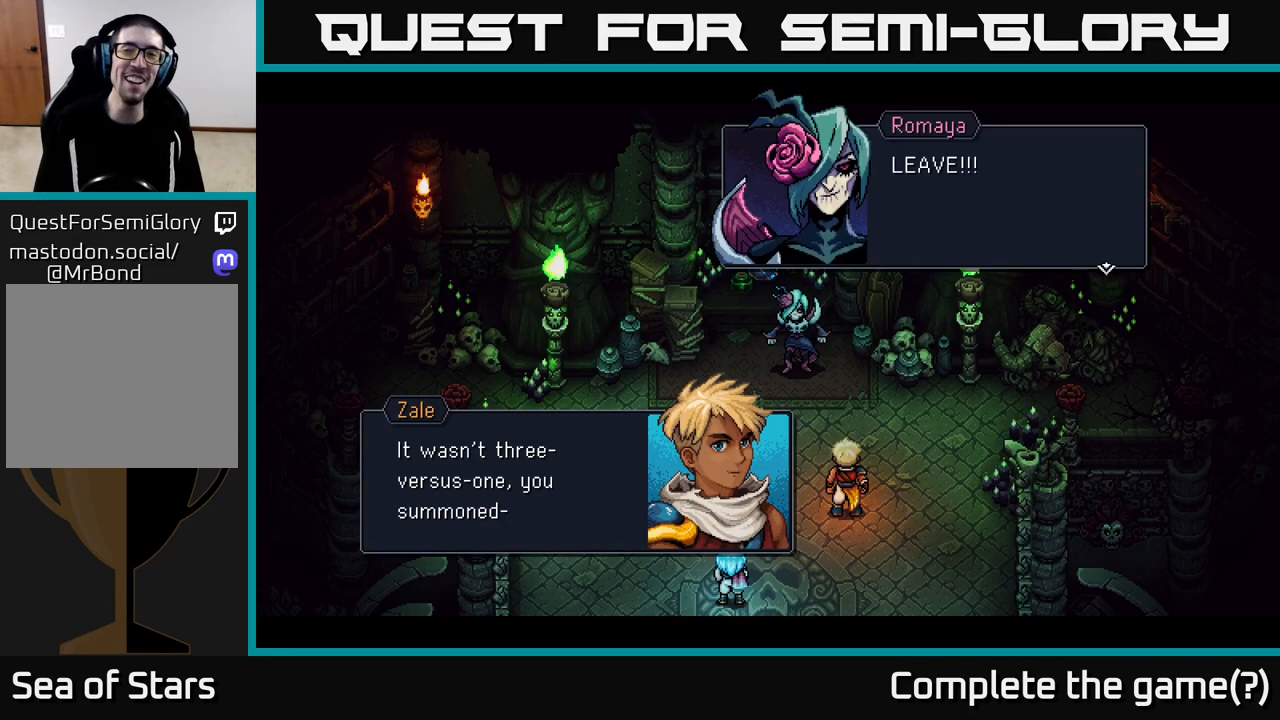
{"buttons": ["A"], "left_stick": "center", "right_stick": "center", "events": [[367, "A", "down"]]}
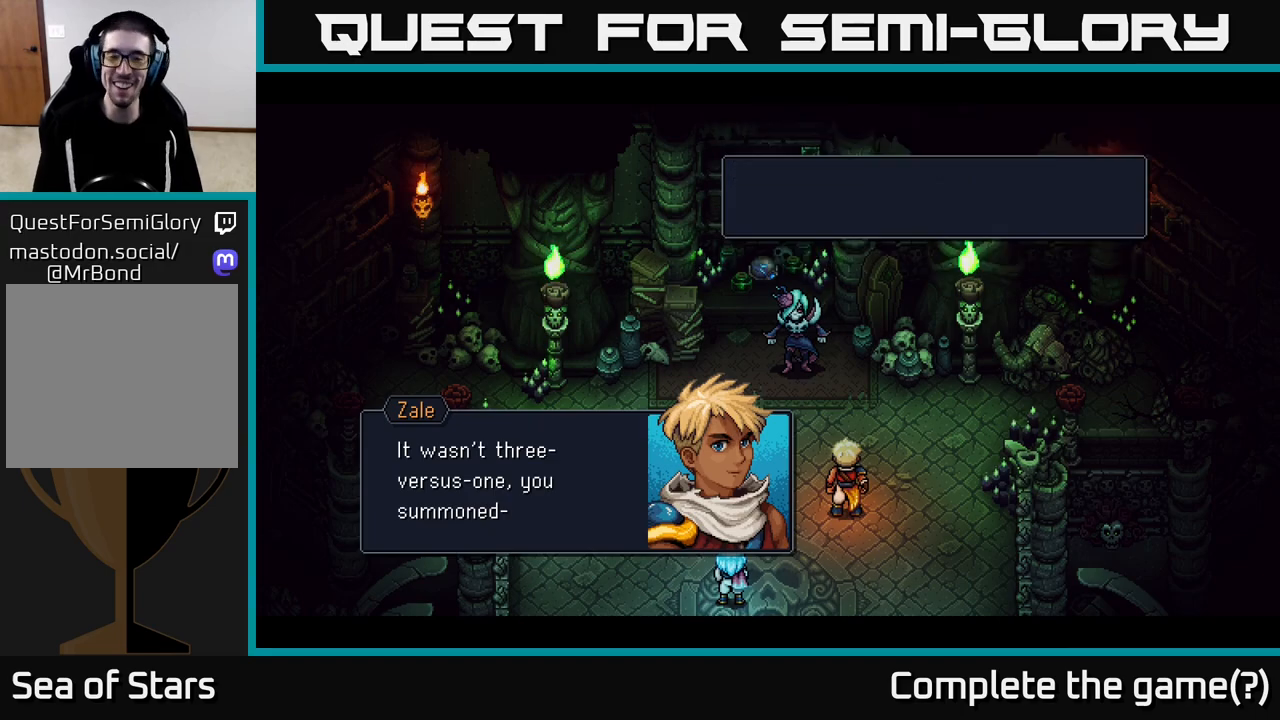
{"buttons": [], "left_stick": "center", "right_stick": "center", "events": [[50, "A", "up"]]}
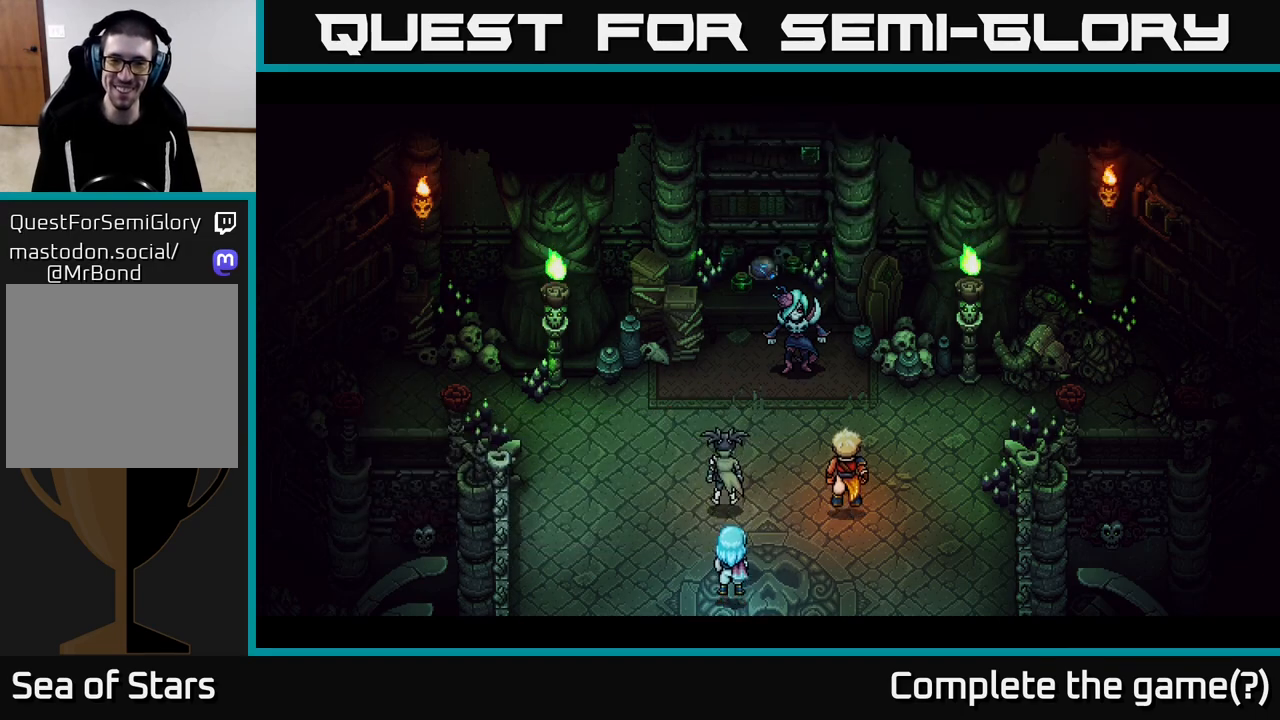
{"buttons": [], "left_stick": "center", "right_stick": "center", "events": []}
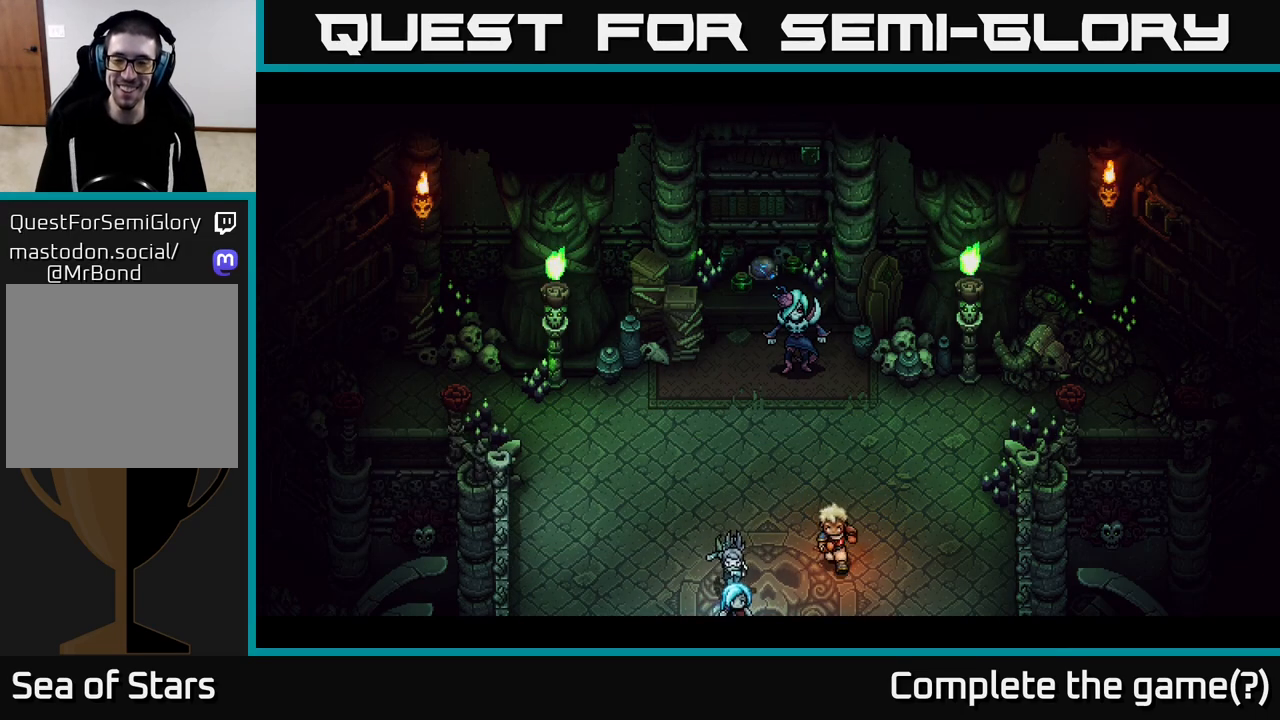
{"buttons": [], "left_stick": "center", "right_stick": "center", "events": []}
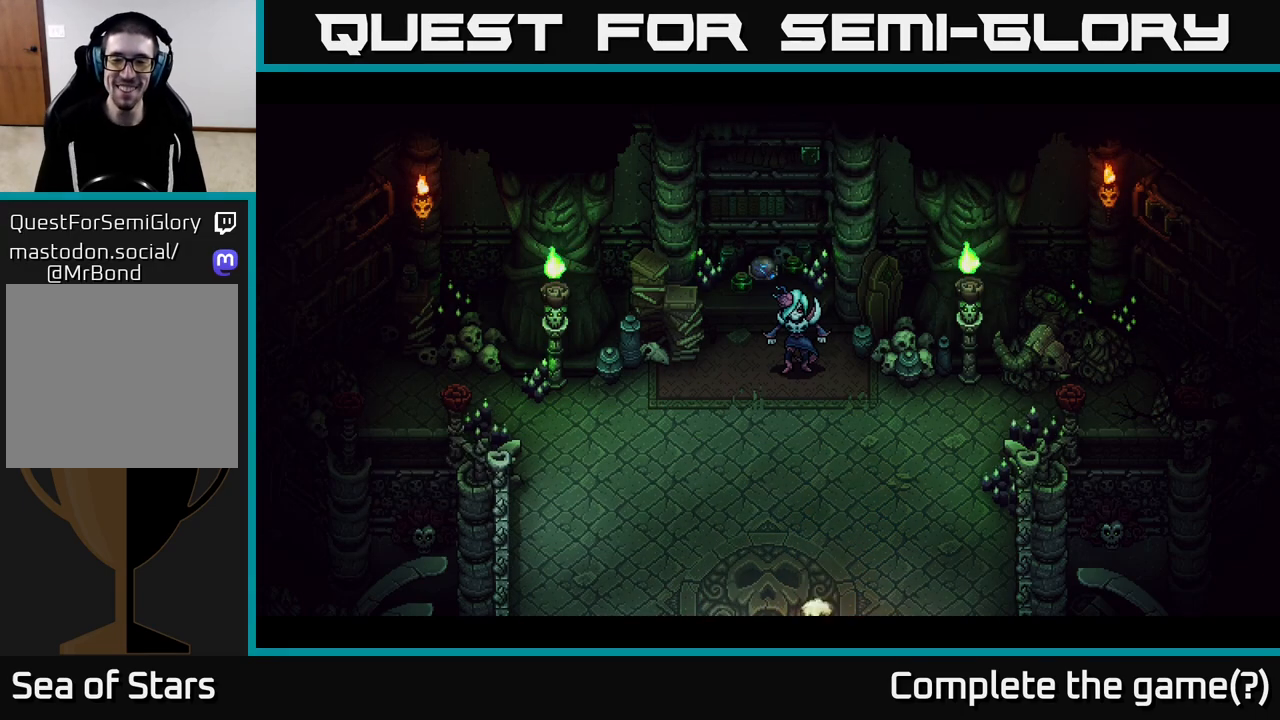
{"buttons": [], "left_stick": "center", "right_stick": "center", "events": []}
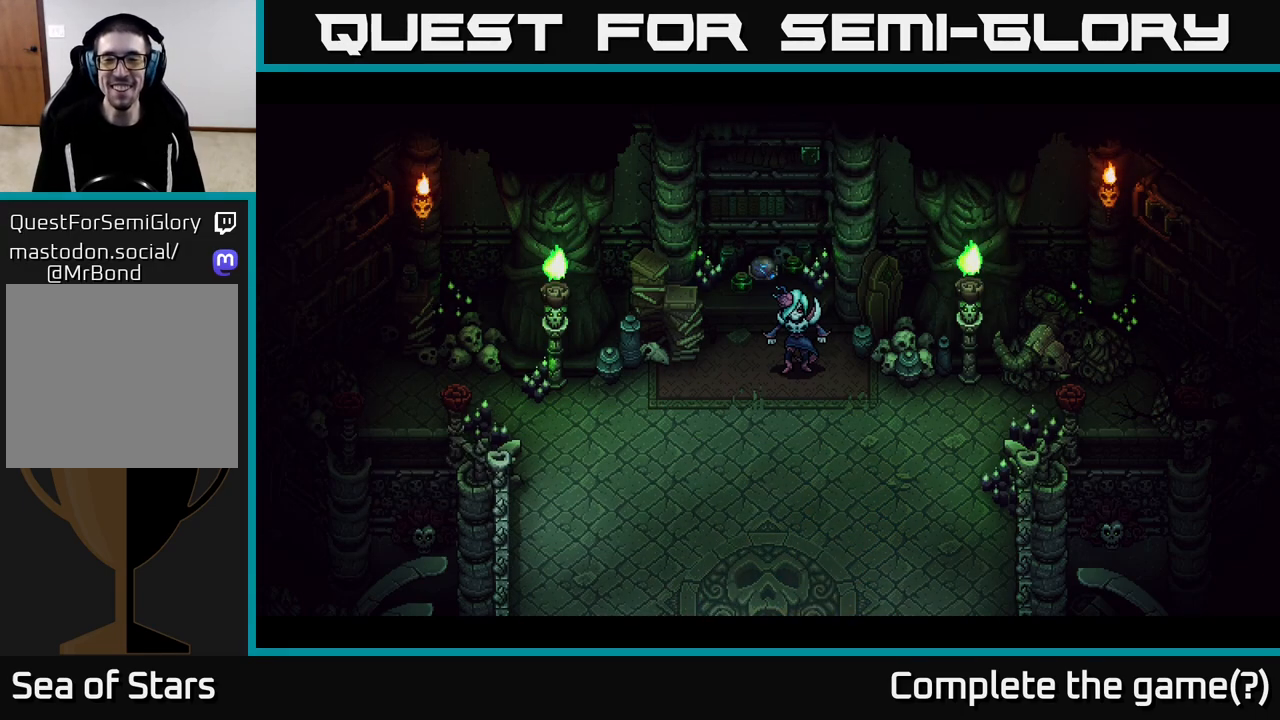
{"buttons": [], "left_stick": "center", "right_stick": "center", "events": []}
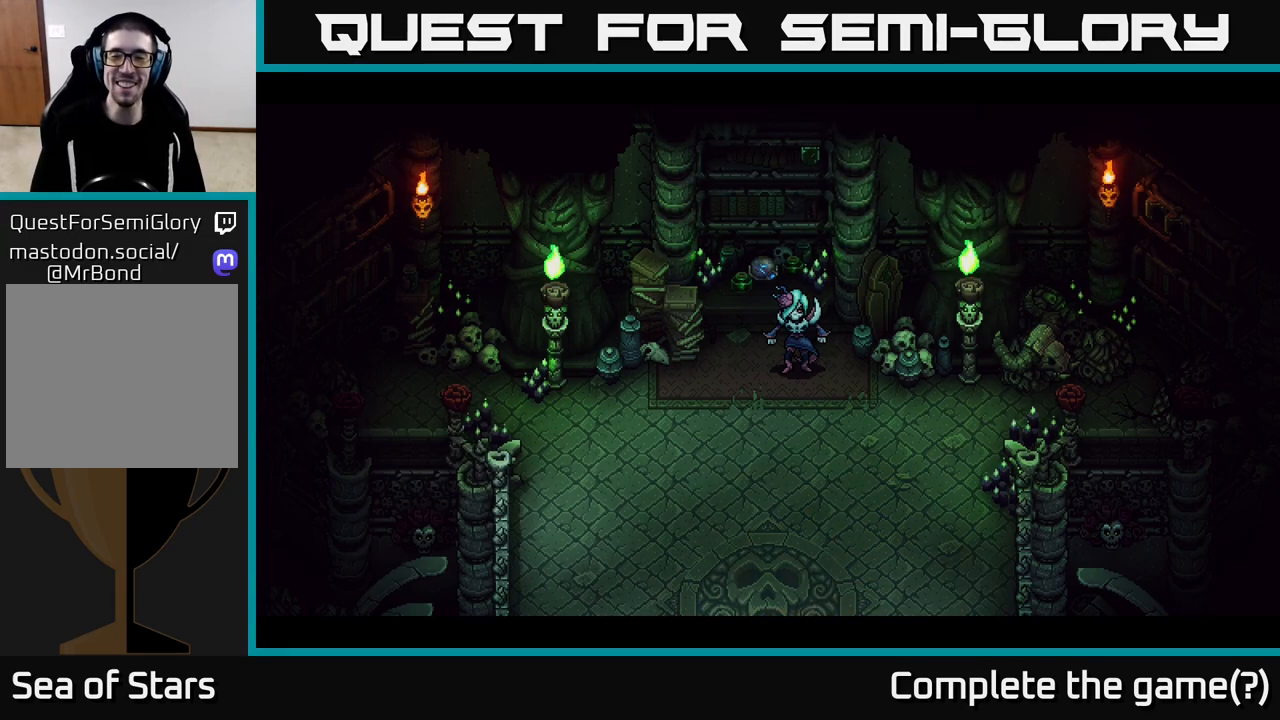
{"buttons": [], "left_stick": "center", "right_stick": "center", "events": []}
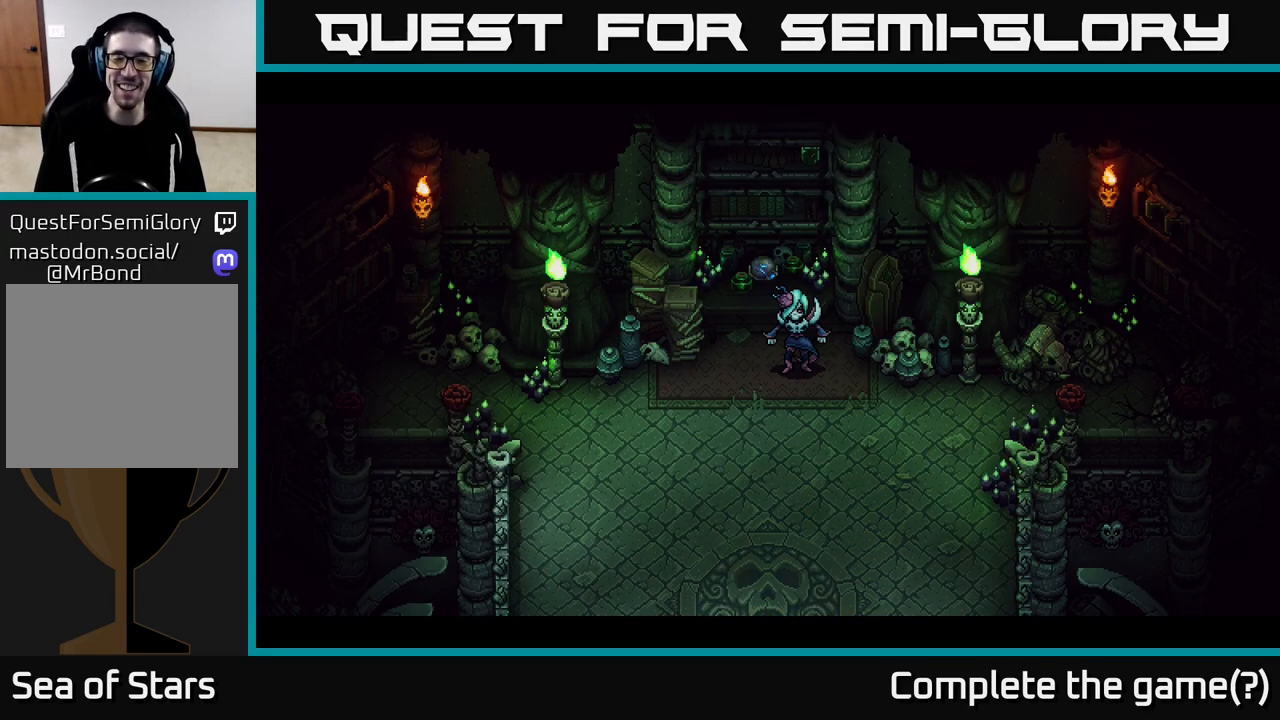
{"buttons": [], "left_stick": "center", "right_stick": "center", "events": []}
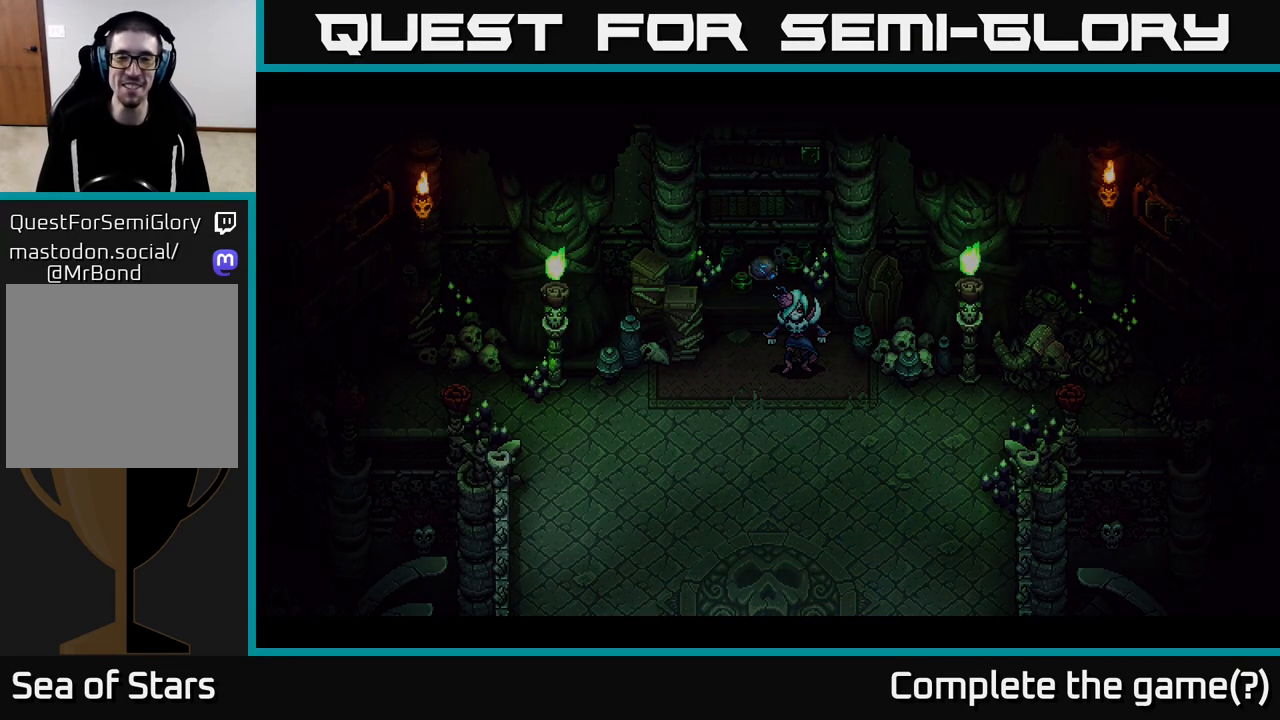
{"buttons": [], "left_stick": "center", "right_stick": "center", "events": []}
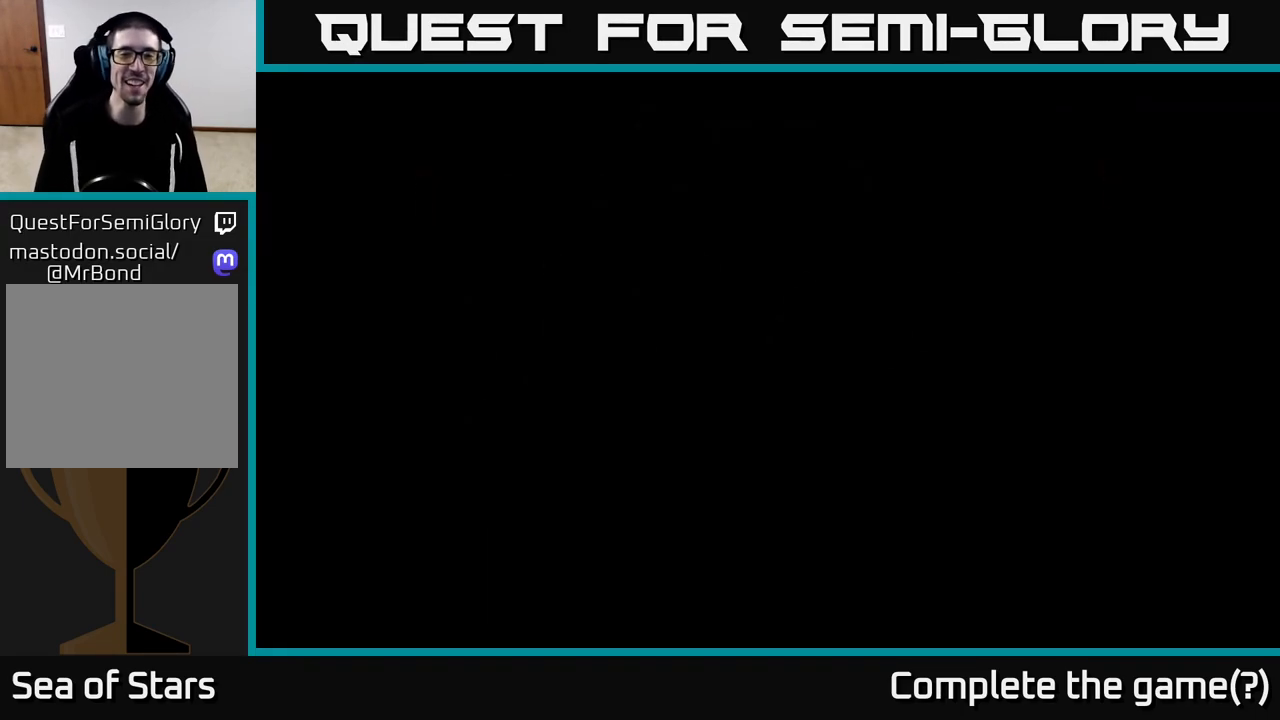
{"buttons": [], "left_stick": "center", "right_stick": "center", "events": []}
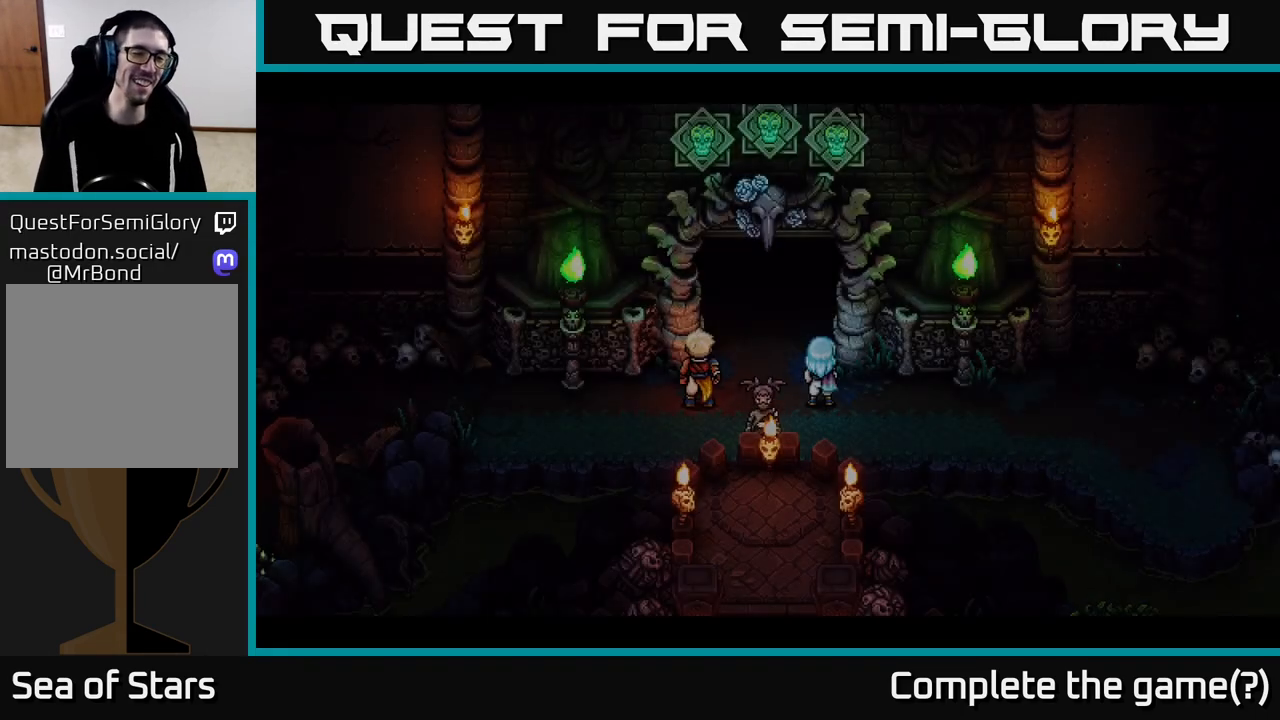
{"buttons": [], "left_stick": "center", "right_stick": "center", "events": []}